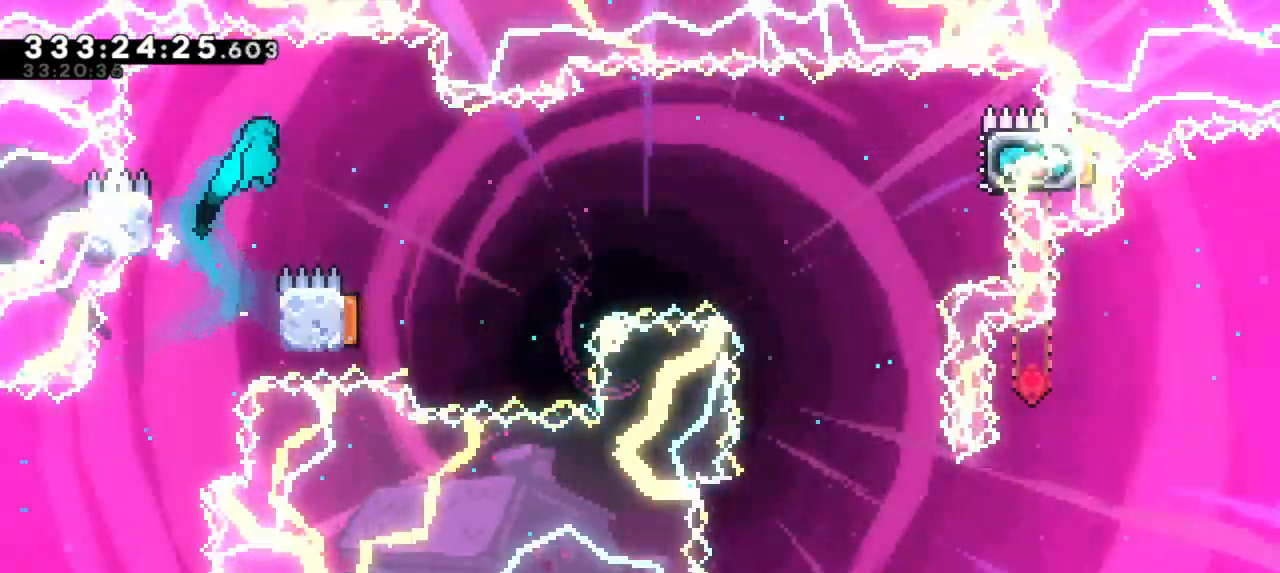
Gameplay with keyboard; each line is a JSON object with the keys held at the frame after it. "events" lists presses ("down") and releases ("up") of "dash", "demo", "down", "grab", "jump", "jump2", "left", "right" and "up" between this image and that frame as [ms after this image, input, new state], when the widget could be followed in between. No other keys are recorded. Mouse input is not recorded. Key names are as the overlay labels them; some are game actions (e.g. jump) rather than physical keys.
{"keys": ["left"], "events": [[317, "right", "up"], [367, "jump2", "up"], [400, "left", "down"]]}
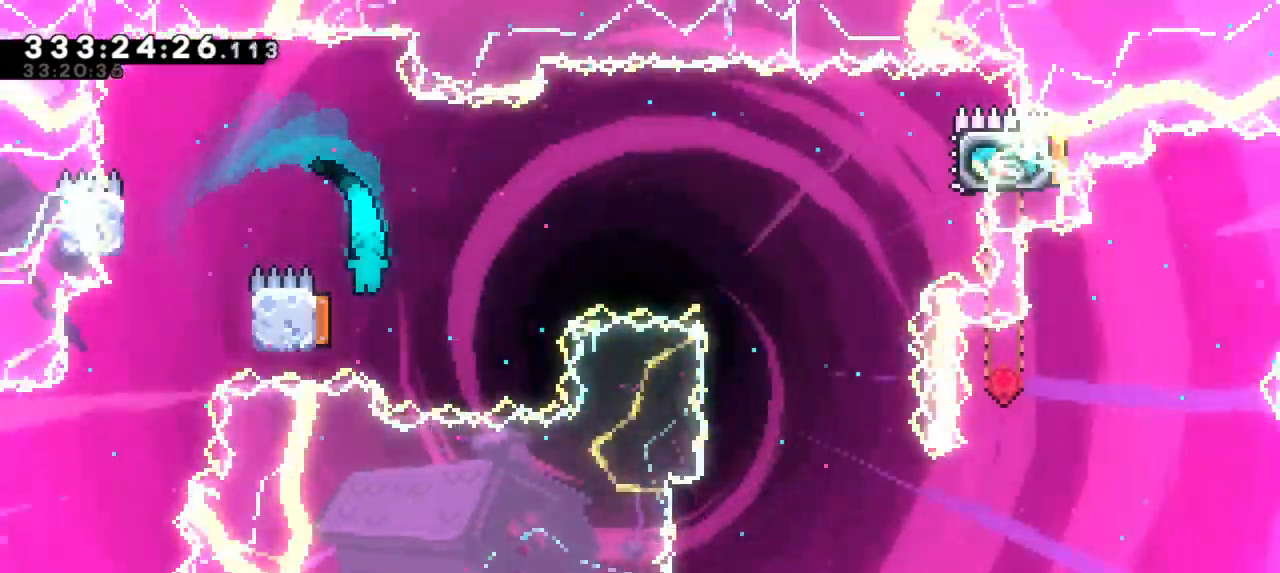
{"keys": ["right"], "events": [[100, "right", "down"], [150, "left", "up"]]}
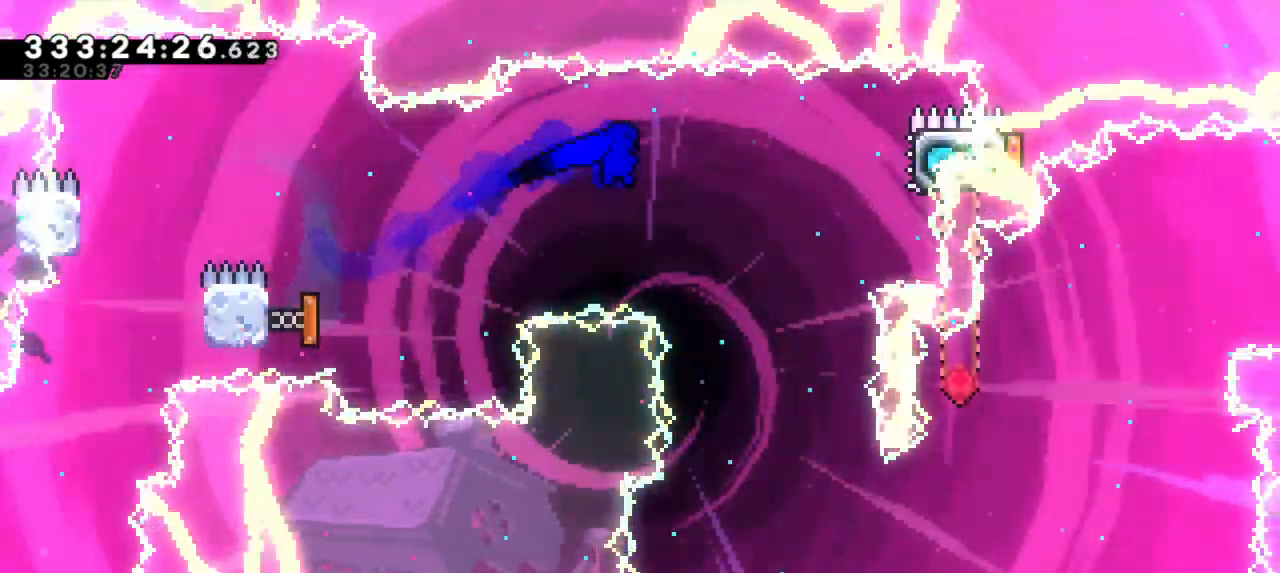
{"keys": ["right"], "events": [[250, "up", "down"], [267, "dash", "down"], [450, "up", "up"], [483, "dash", "up"]]}
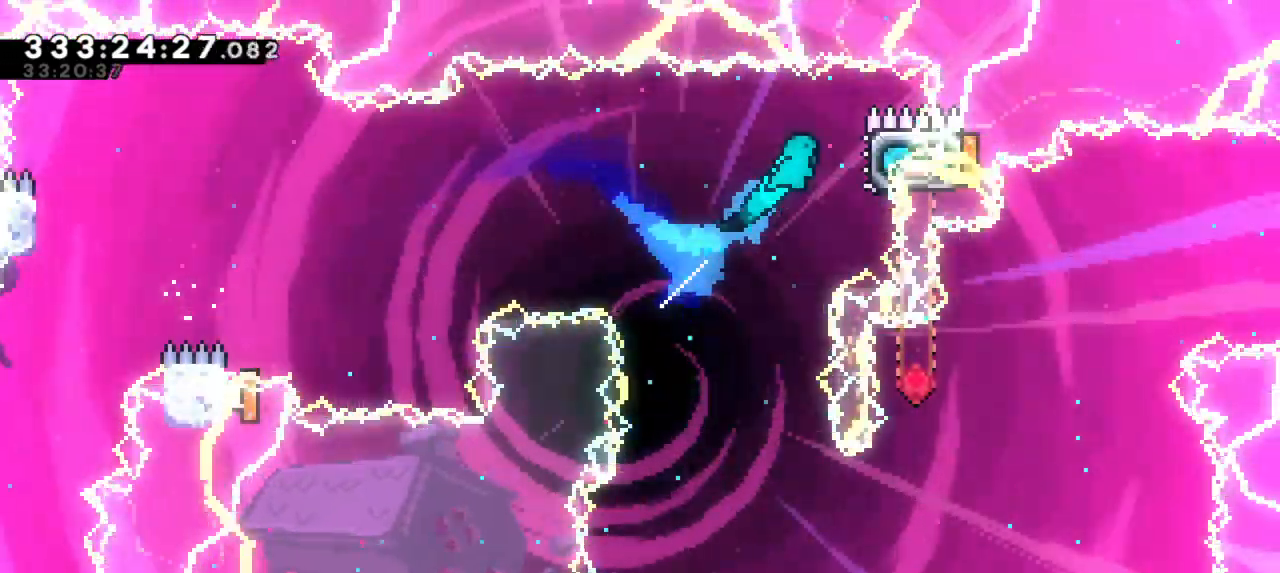
{"keys": ["left"], "events": [[150, "grab", "down"], [150, "right", "up"], [267, "grab", "up"], [300, "left", "down"]]}
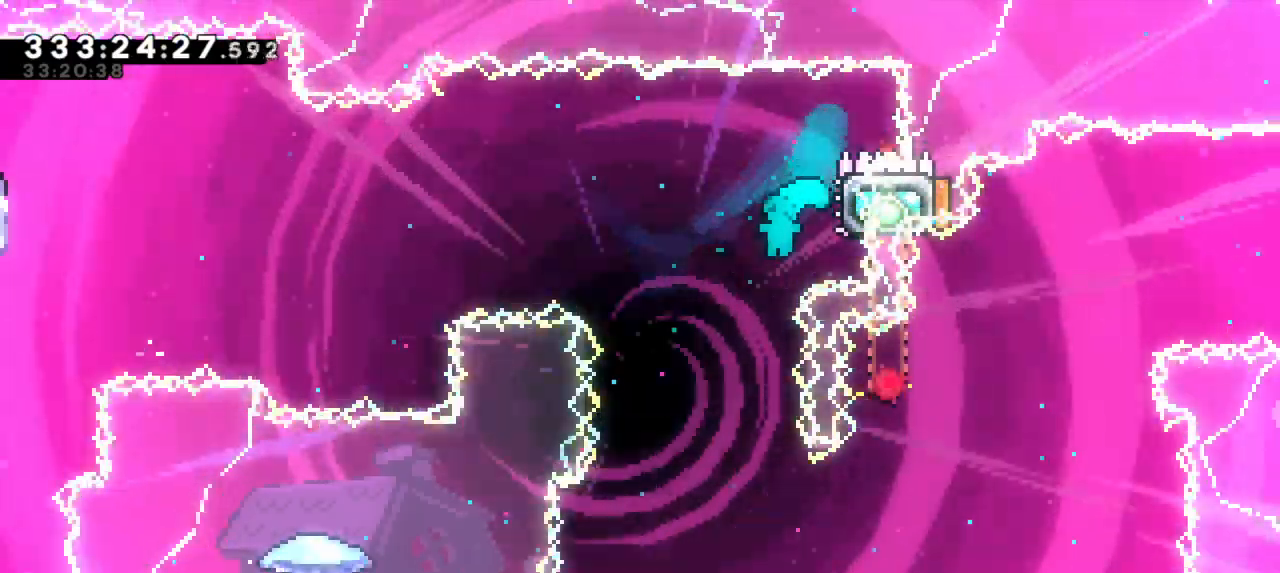
{"keys": ["left"], "events": [[150, "left", "up"], [333, "left", "down"]]}
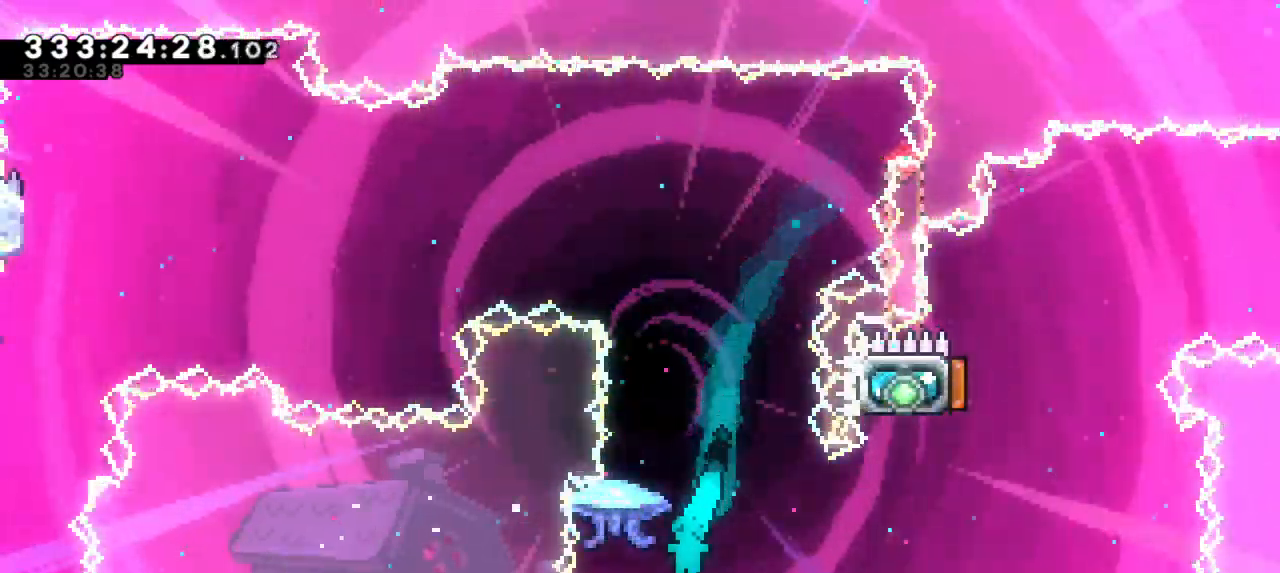
{"keys": ["grab", "left"], "events": [[150, "grab", "down"], [150, "right", "down"], [183, "left", "up"], [483, "left", "down"], [500, "right", "up"]]}
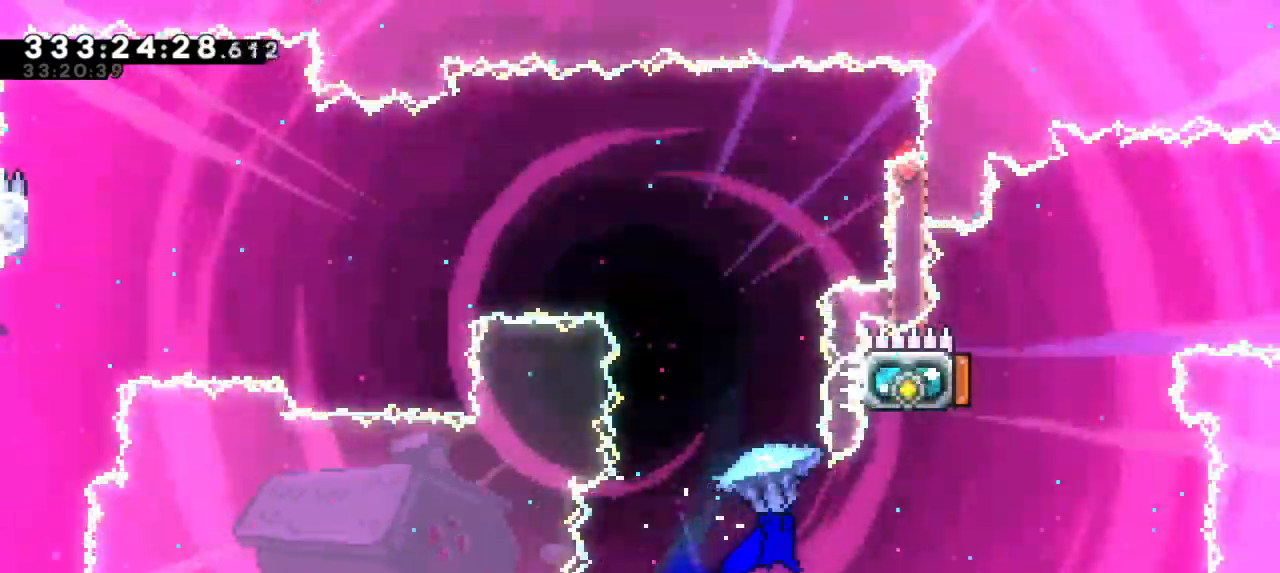
{"keys": ["left"], "events": [[450, "grab", "up"], [450, "left", "up"], [500, "left", "down"]]}
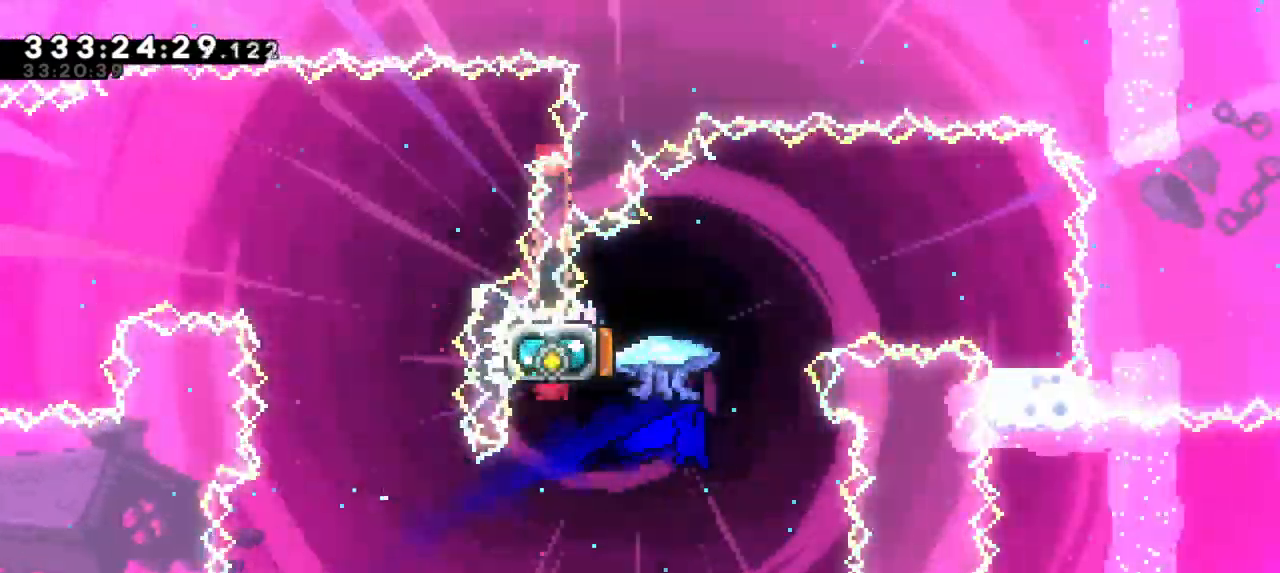
{"keys": ["right"], "events": [[50, "dash", "down"], [50, "up", "down"], [233, "dash", "up"], [283, "right", "down"], [300, "left", "up"], [300, "up", "up"]]}
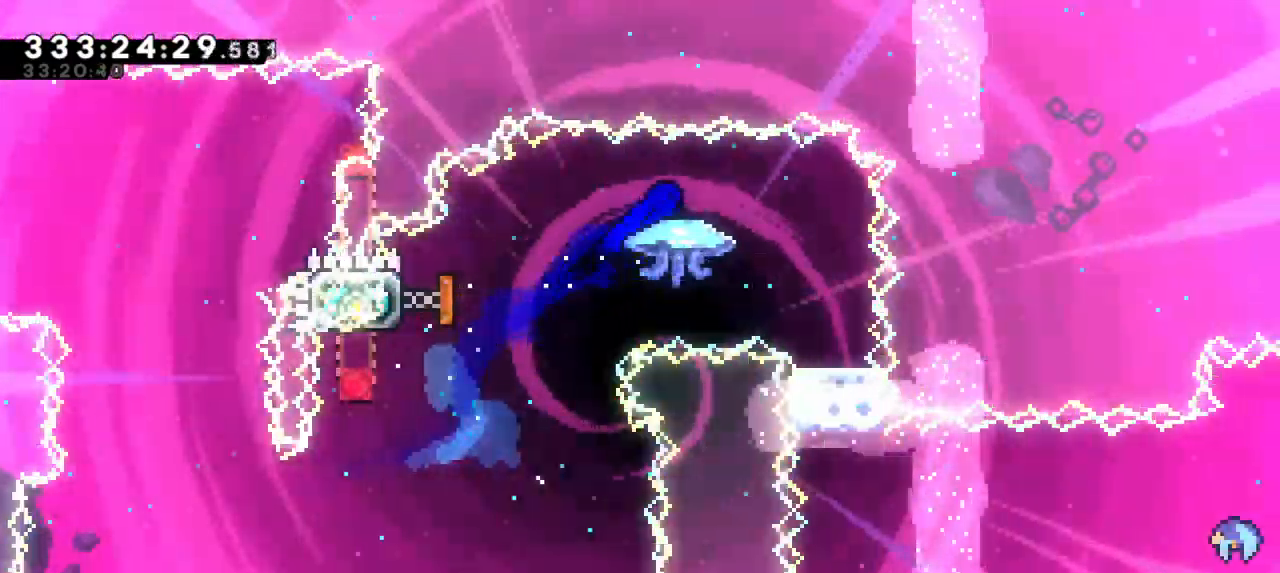
{"keys": [], "events": [[283, "right", "up"]]}
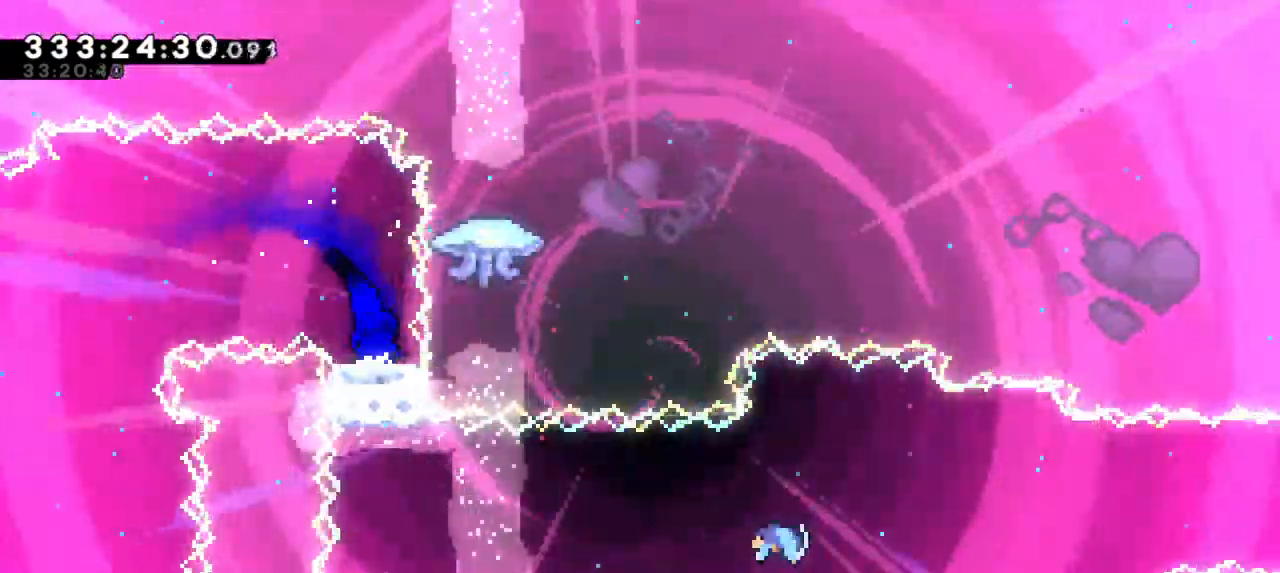
{"keys": [], "events": []}
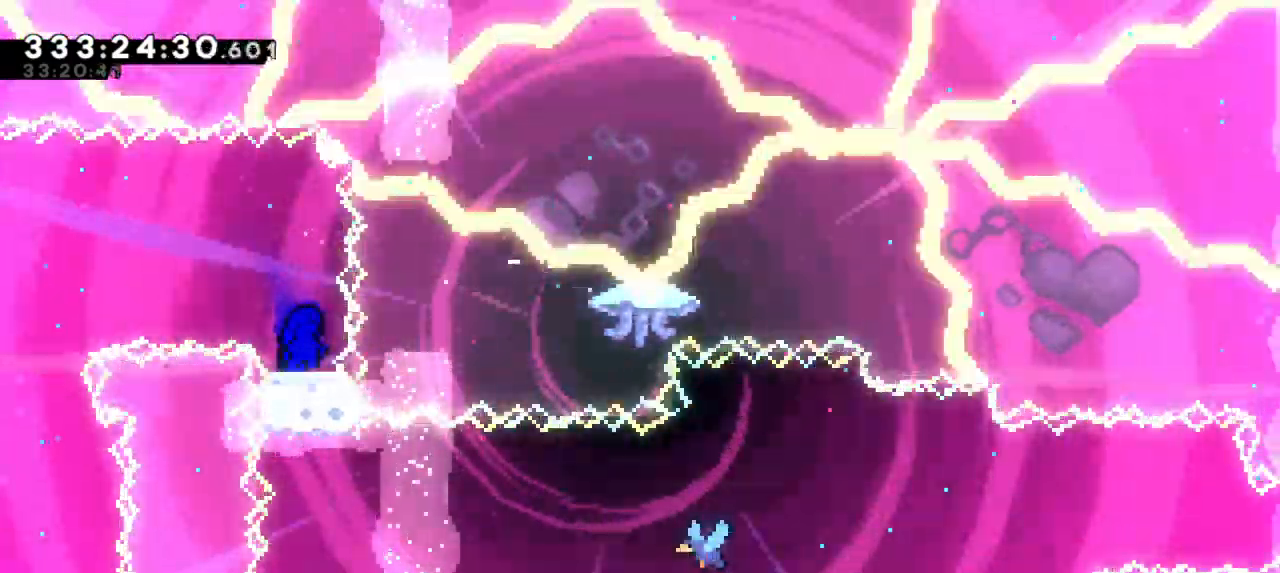
{"keys": ["dash", "down", "right"], "events": [[467, "dash", "down"], [483, "down", "down"], [483, "right", "down"]]}
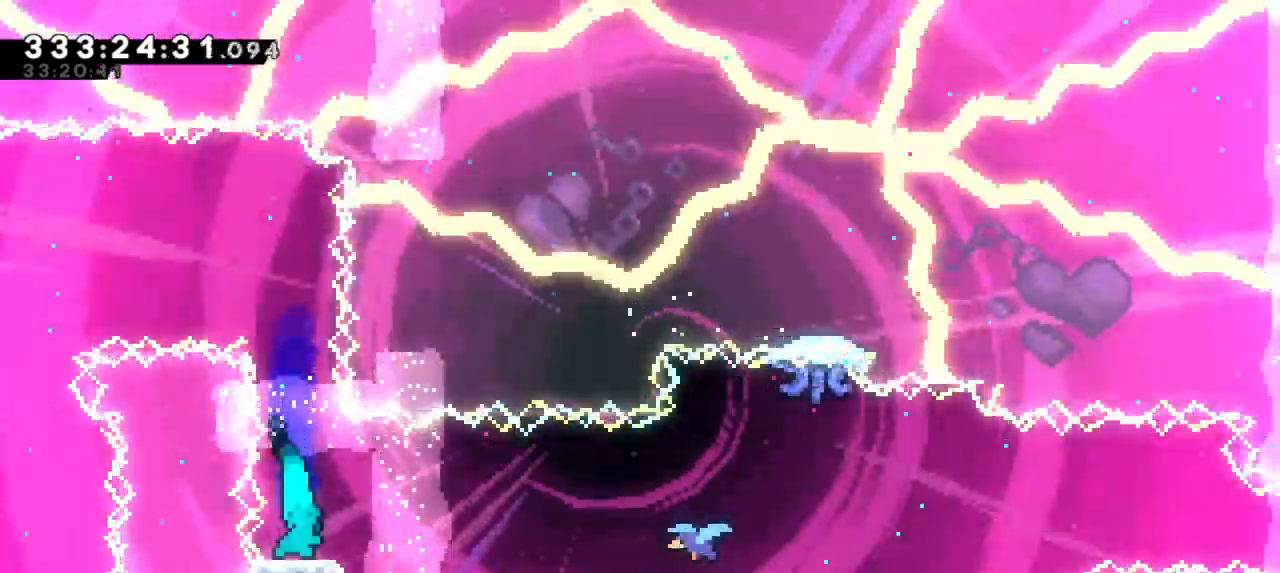
{"keys": ["right"], "events": [[100, "jump2", "down"], [133, "down", "up"], [167, "dash", "up"], [267, "jump2", "up"]]}
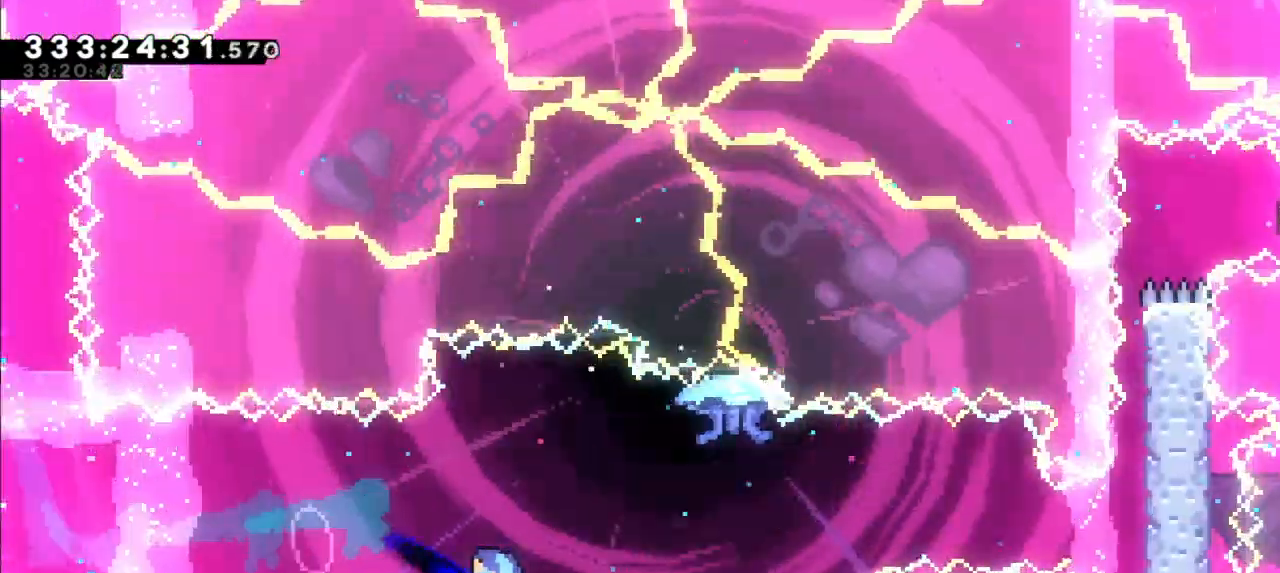
{"keys": ["right"], "events": []}
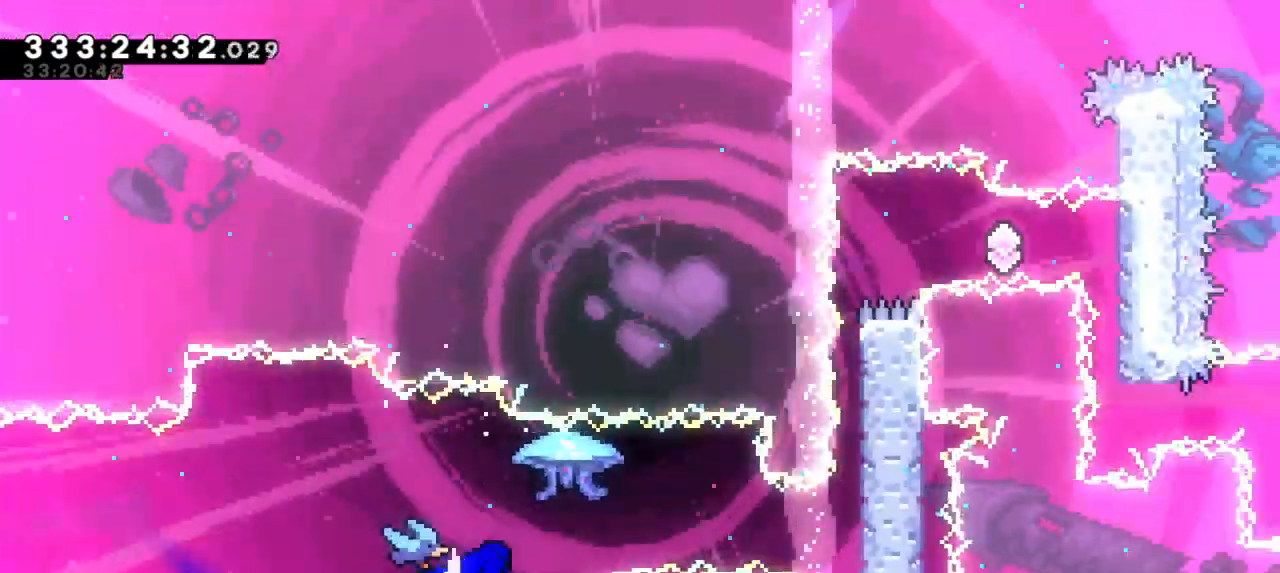
{"keys": ["grab", "jump2", "right"], "events": [[167, "grab", "down"], [317, "jump2", "down"]]}
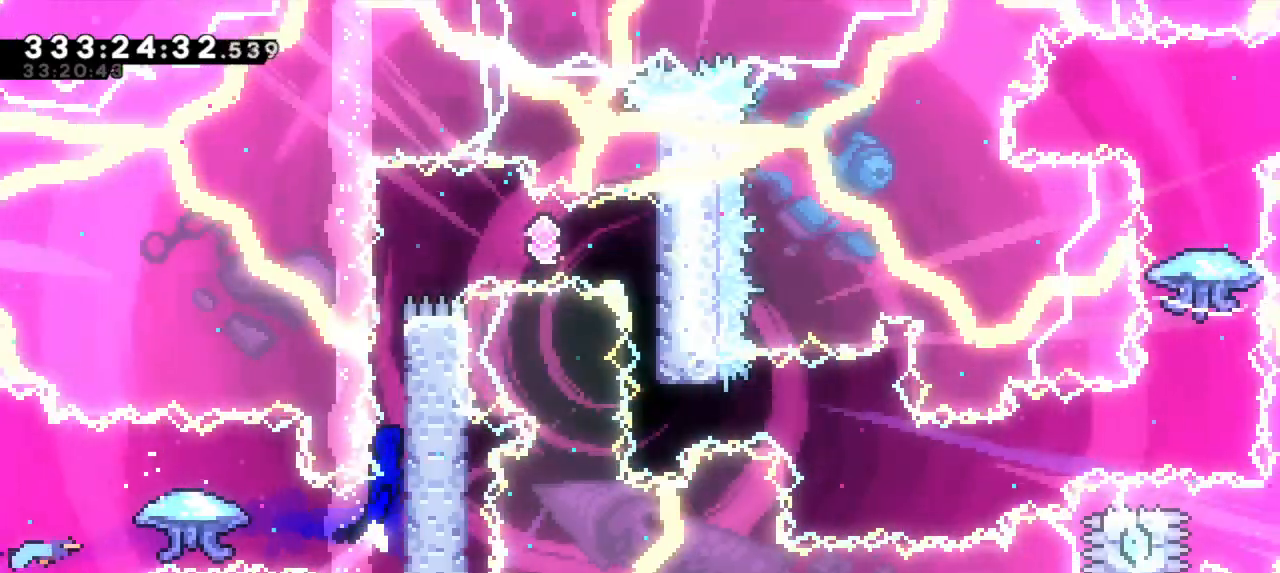
{"keys": ["grab", "jump2", "right"], "events": [[33, "jump2", "up"], [83, "jump2", "down"], [317, "jump2", "up"], [367, "jump2", "down"]]}
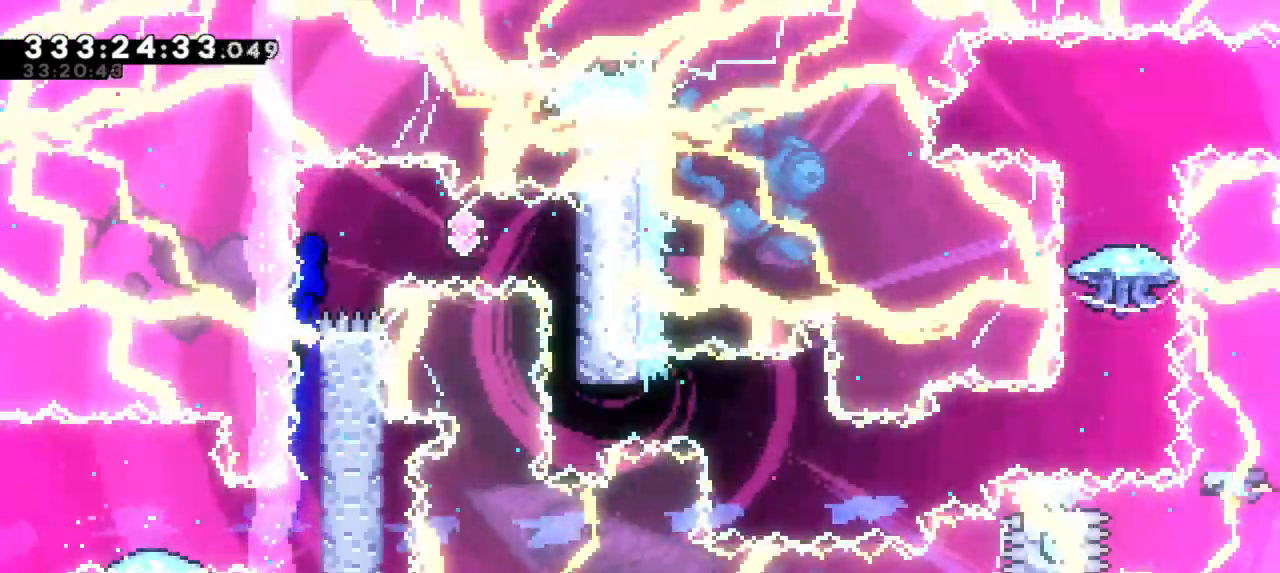
{"keys": [], "events": [[167, "grab", "up"], [217, "dash", "down"], [233, "jump2", "up"], [233, "right", "up"], [400, "dash", "up"]]}
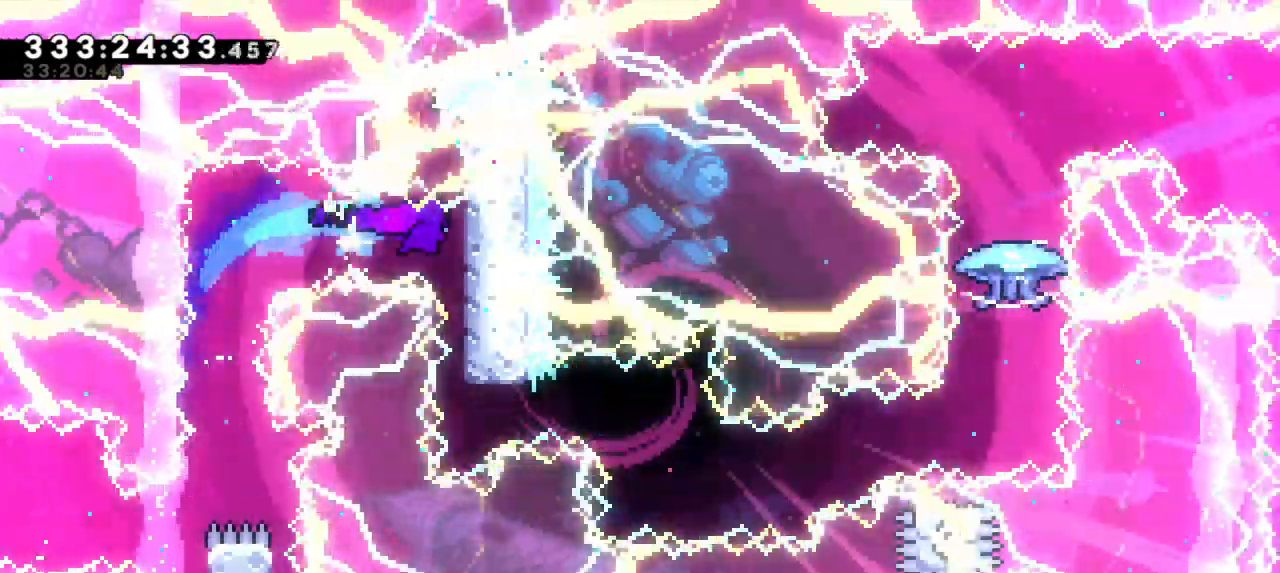
{"keys": ["dash", "right"], "events": [[383, "dash", "down"], [400, "right", "down"]]}
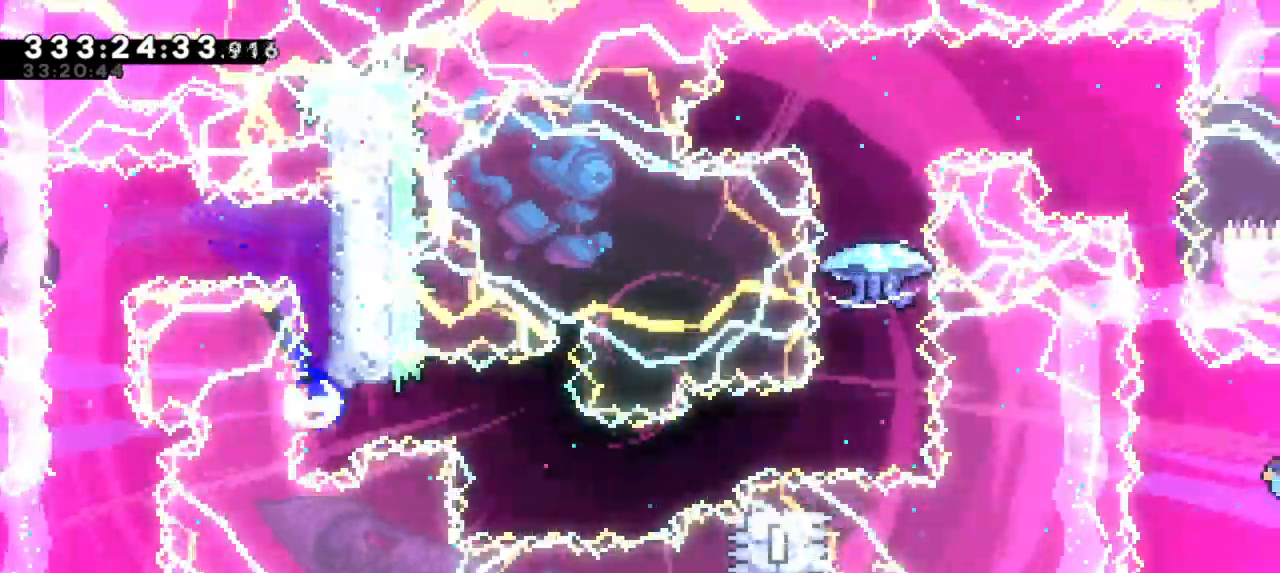
{"keys": ["jump2", "right"], "events": [[50, "dash", "up"], [250, "dash", "down"], [267, "down", "down"], [433, "jump2", "down"], [467, "dash", "up"], [467, "down", "up"]]}
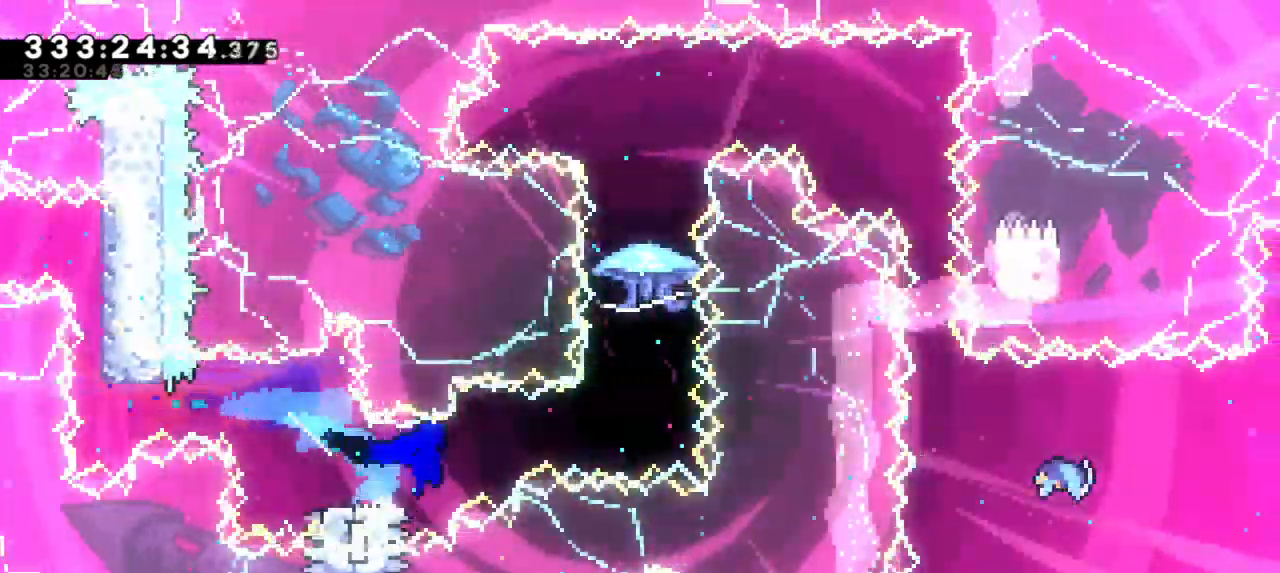
{"keys": ["grab"], "events": [[250, "jump2", "up"], [333, "up", "down"], [350, "dash", "down"], [350, "right", "up"], [467, "up", "up"], [483, "grab", "down"], [500, "dash", "up"]]}
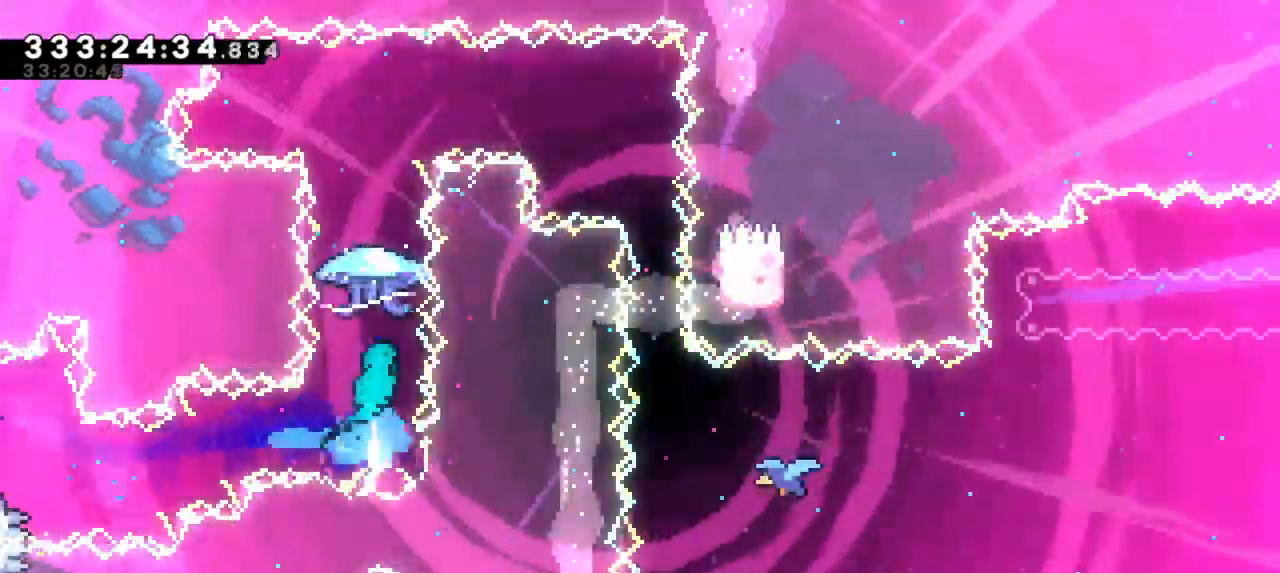
{"keys": ["grab", "right"], "events": [[333, "right", "down"]]}
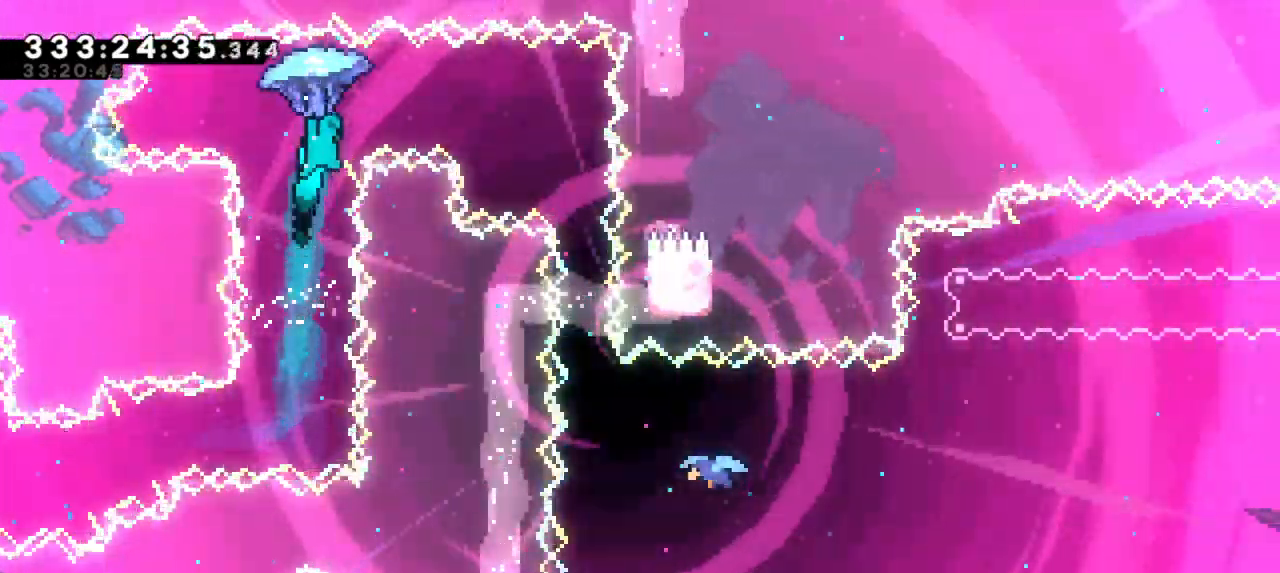
{"keys": ["grab"], "events": [[467, "right", "up"]]}
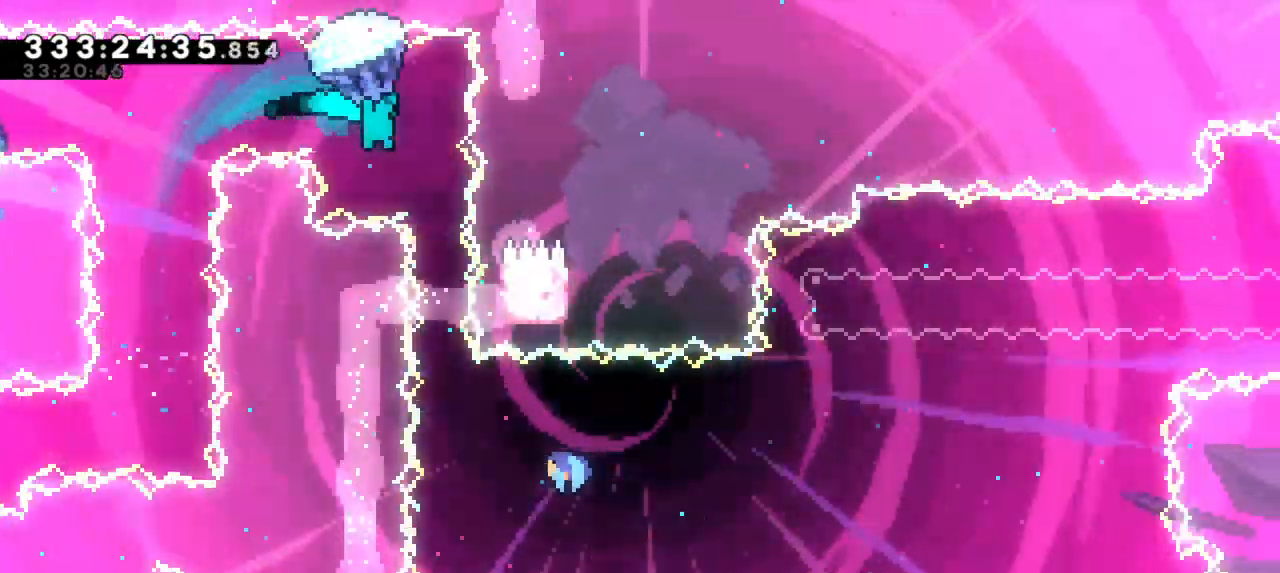
{"keys": ["grab", "right"], "events": [[483, "right", "down"]]}
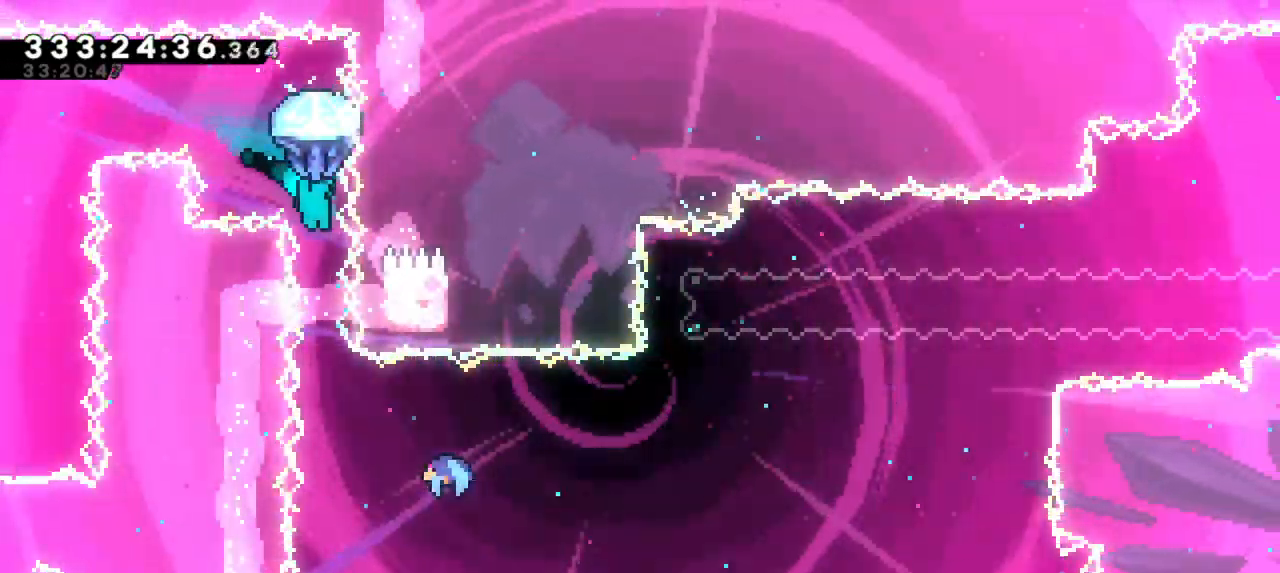
{"keys": [], "events": [[100, "right", "up"], [367, "grab", "up"]]}
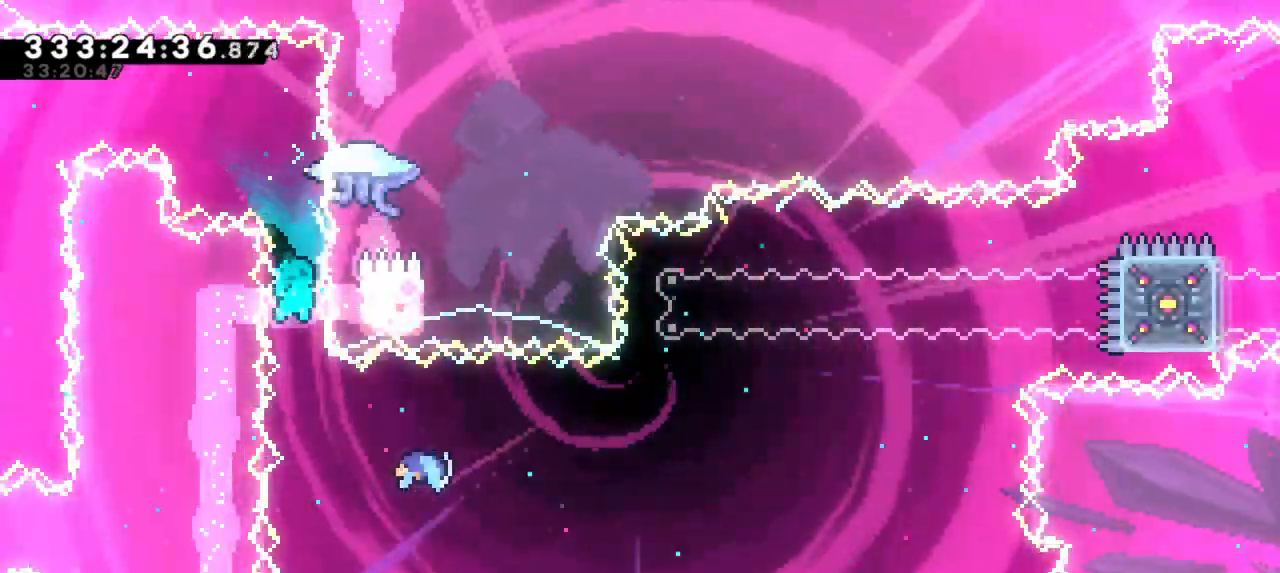
{"keys": [], "events": [[250, "right", "down"], [317, "right", "up"]]}
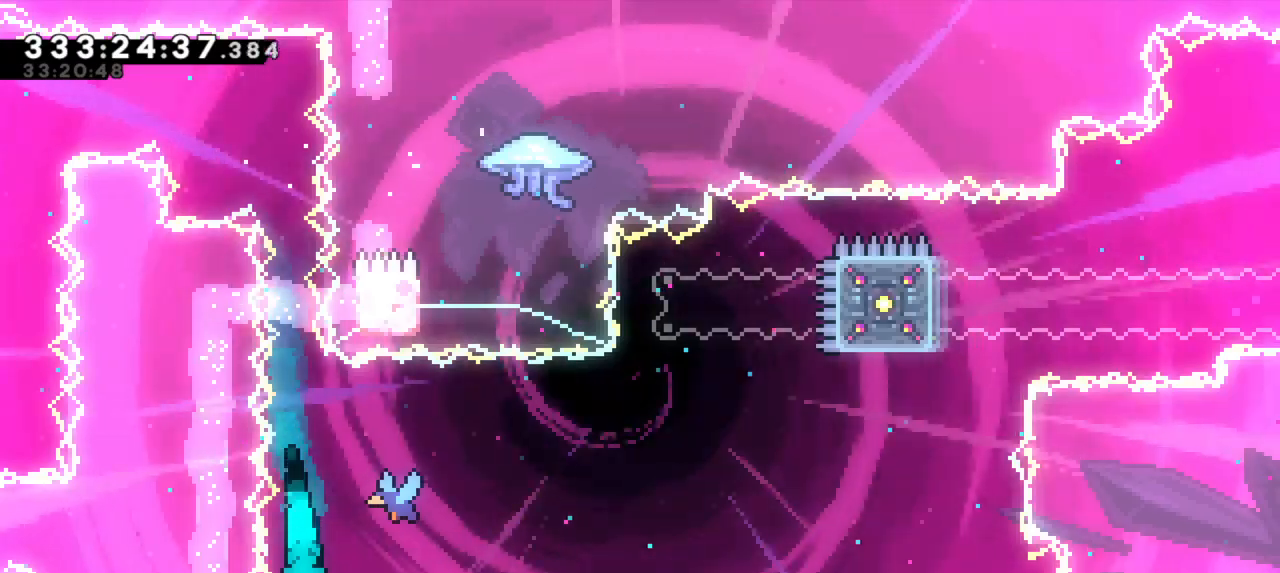
{"keys": ["right"], "events": [[183, "right", "down"]]}
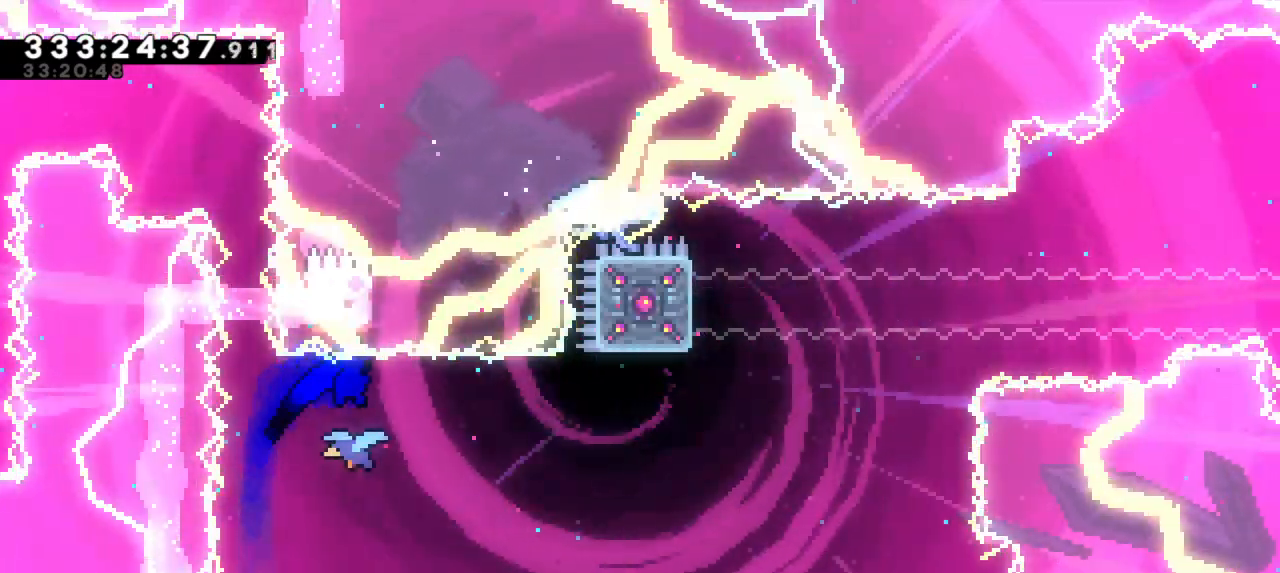
{"keys": [], "events": [[83, "right", "up"]]}
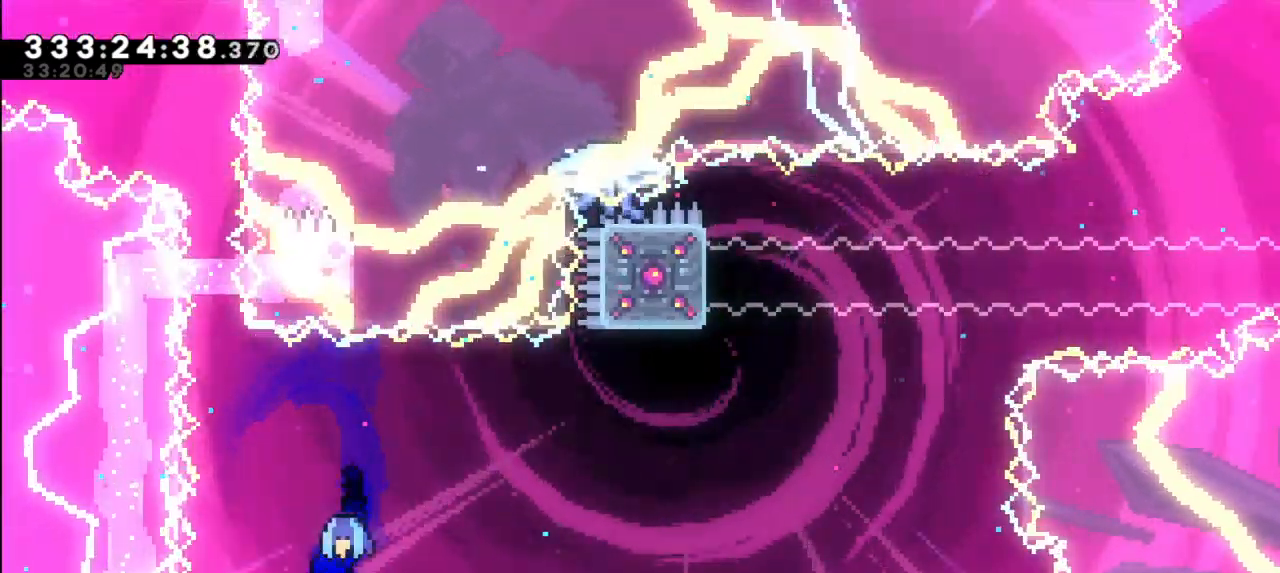
{"keys": ["dash", "up"], "events": [[350, "dash", "down"], [350, "up", "down"]]}
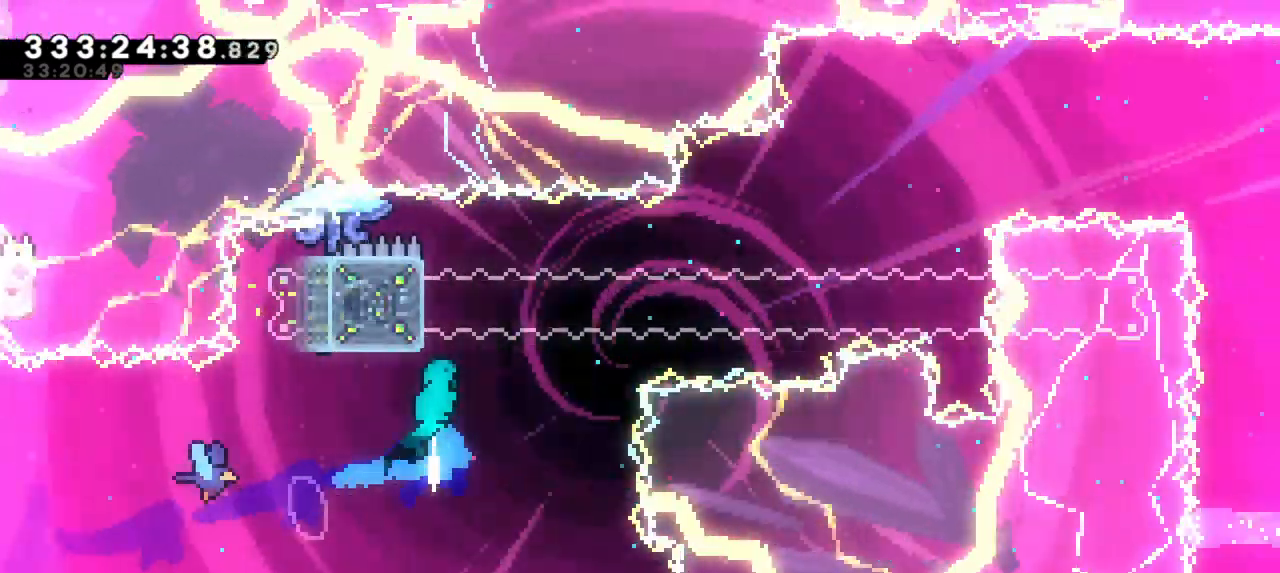
{"keys": ["jump2"], "events": [[67, "jump2", "down"], [67, "right", "down"], [100, "up", "up"], [133, "dash", "up"], [317, "jump2", "up"], [317, "right", "up"], [450, "jump2", "down"]]}